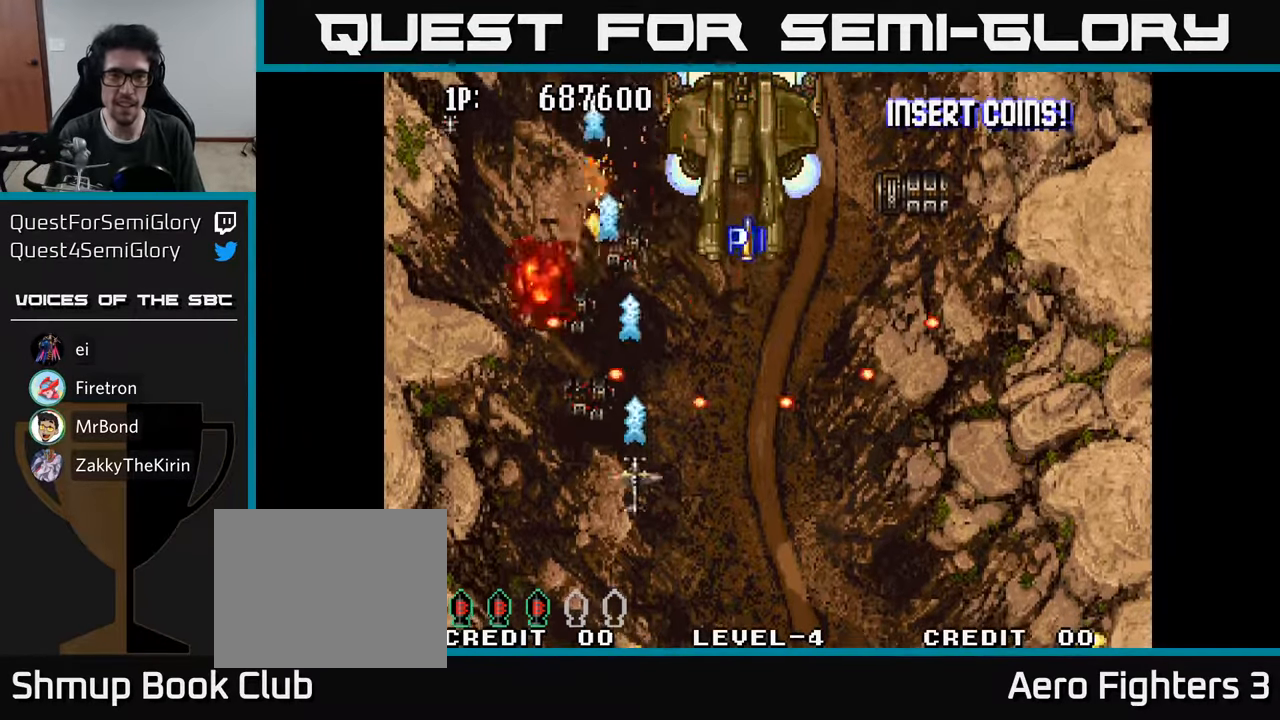
Gameplay with a controller (Xbox layout); each line is a JSON object with the inputs held at the frame after it. "events" lists button and stick changes between this image and that frame as [ms after this image, input, new state], when the widget could be followed in between.
{"buttons": ["A", "DPAD_RIGHT"], "left_stick": "center", "right_stick": "center", "events": [[117, "A", "up"], [117, "DPAD_DOWN", "up"], [150, "DPAD_RIGHT", "down"], [167, "A", "down"], [167, "DPAD_DOWN", "down"], [267, "A", "up"], [333, "A", "down"], [450, "A", "up"], [450, "DPAD_DOWN", "up"], [500, "A", "down"]]}
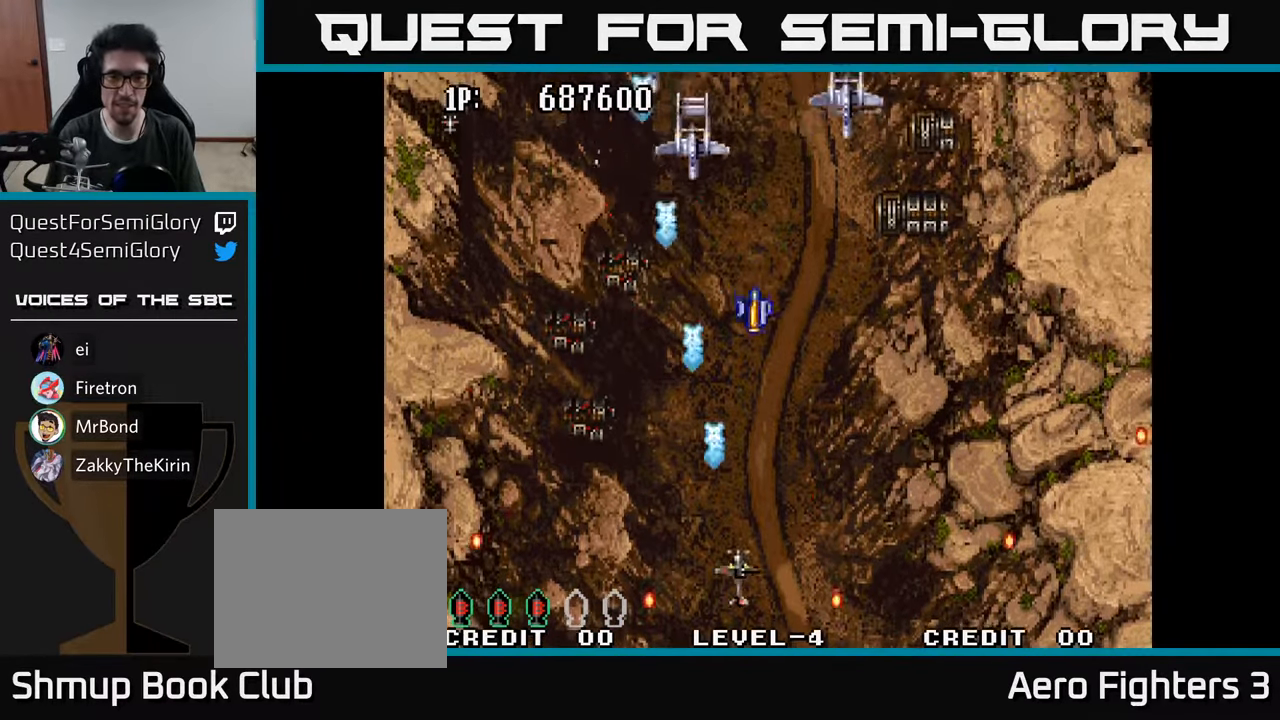
{"buttons": ["DPAD_UP"], "left_stick": "center", "right_stick": "center", "events": [[17, "DPAD_RIGHT", "up"], [17, "DPAD_UP", "down"], [117, "A", "up"], [183, "A", "down"], [283, "A", "up"], [350, "A", "down"], [450, "A", "up"]]}
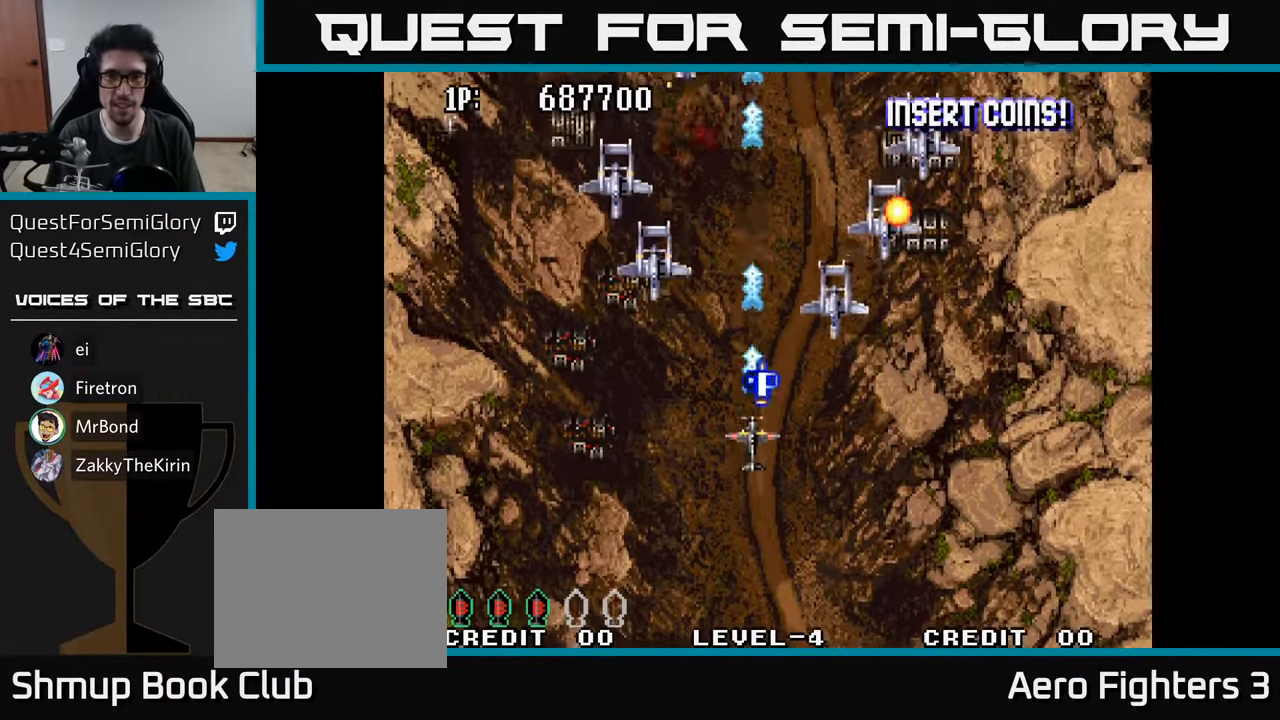
{"buttons": ["A", "DPAD_DOWN"], "left_stick": "center", "right_stick": "center", "events": [[33, "A", "down"], [83, "DPAD_RIGHT", "down"], [100, "DPAD_UP", "up"], [117, "A", "up"], [117, "DPAD_DOWN", "down"], [183, "A", "down"], [283, "A", "up"], [333, "A", "down"], [383, "DPAD_RIGHT", "up"], [450, "A", "up"], [500, "A", "down"]]}
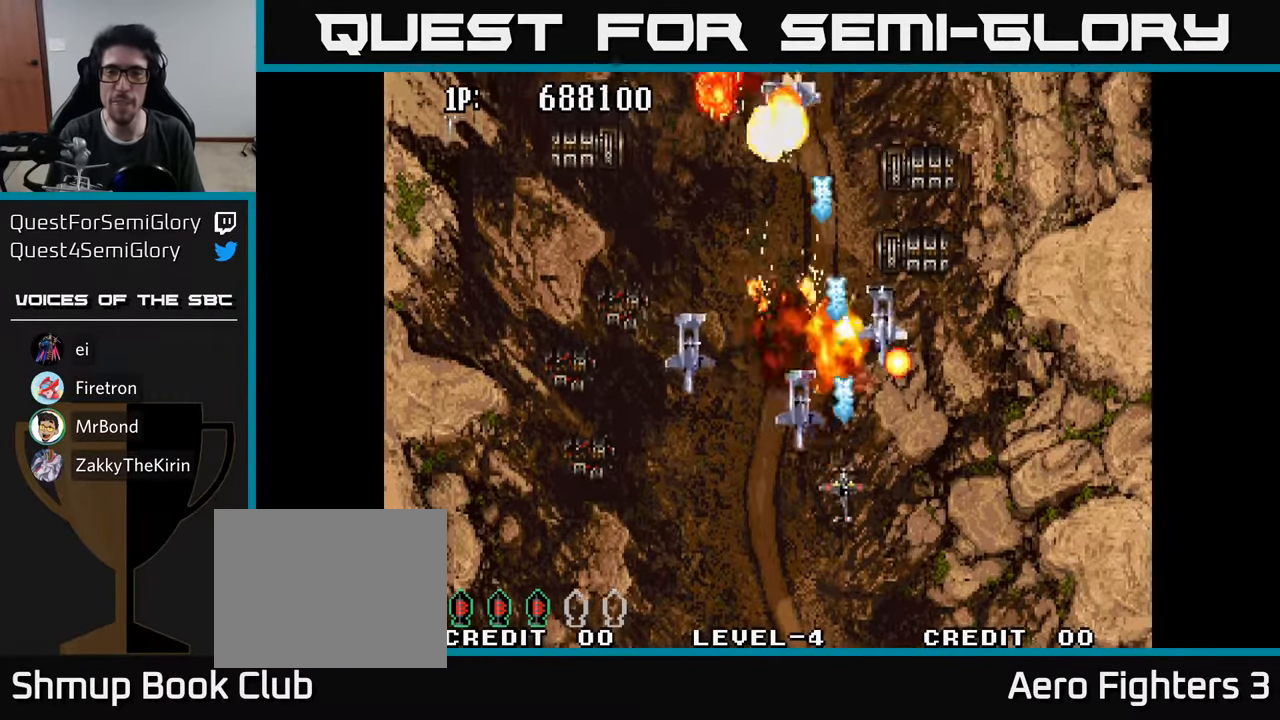
{"buttons": ["A", "DPAD_UP", "DPAD_RIGHT"], "left_stick": "center", "right_stick": "center"}
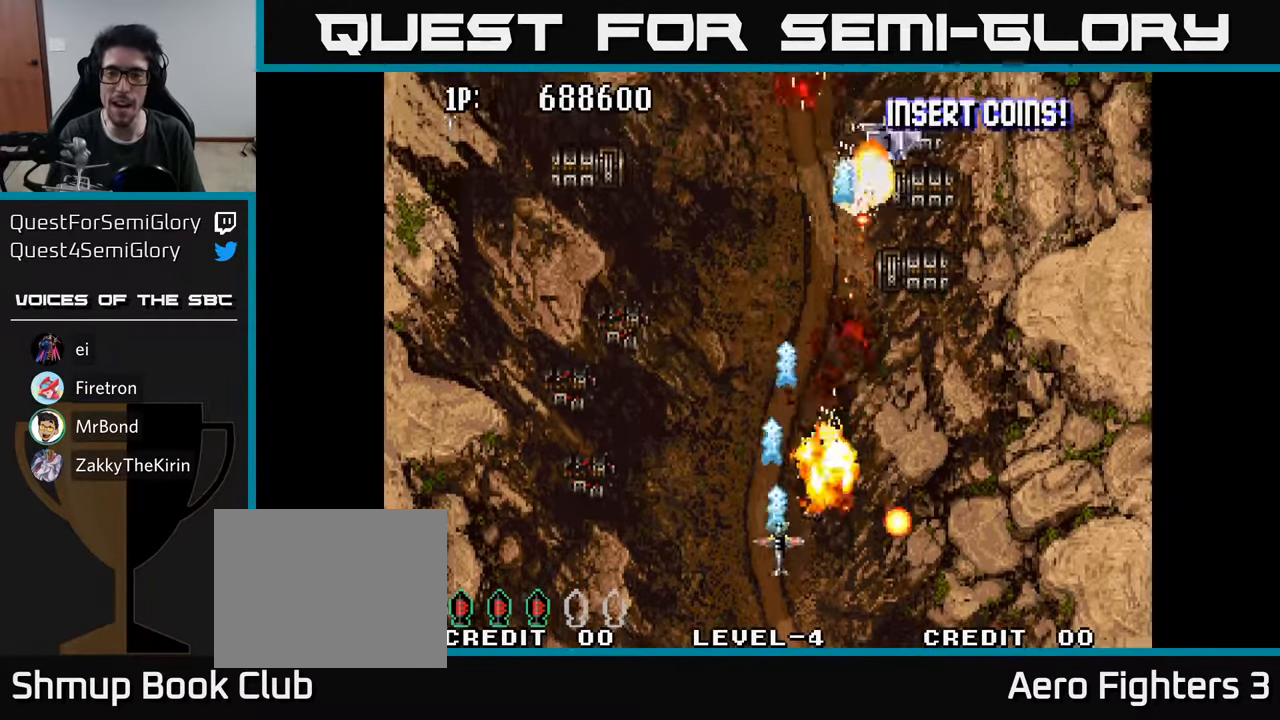
{"buttons": ["A"], "left_stick": "center", "right_stick": "center", "events": [[67, "A", "up"], [67, "DPAD_UP", "up"], [133, "A", "down"], [234, "A", "up"], [300, "A", "down"], [300, "DPAD_UP", "down"], [367, "A", "up"], [367, "DPAD_RIGHT", "up"], [434, "A", "down"], [467, "DPAD_UP", "up"]]}
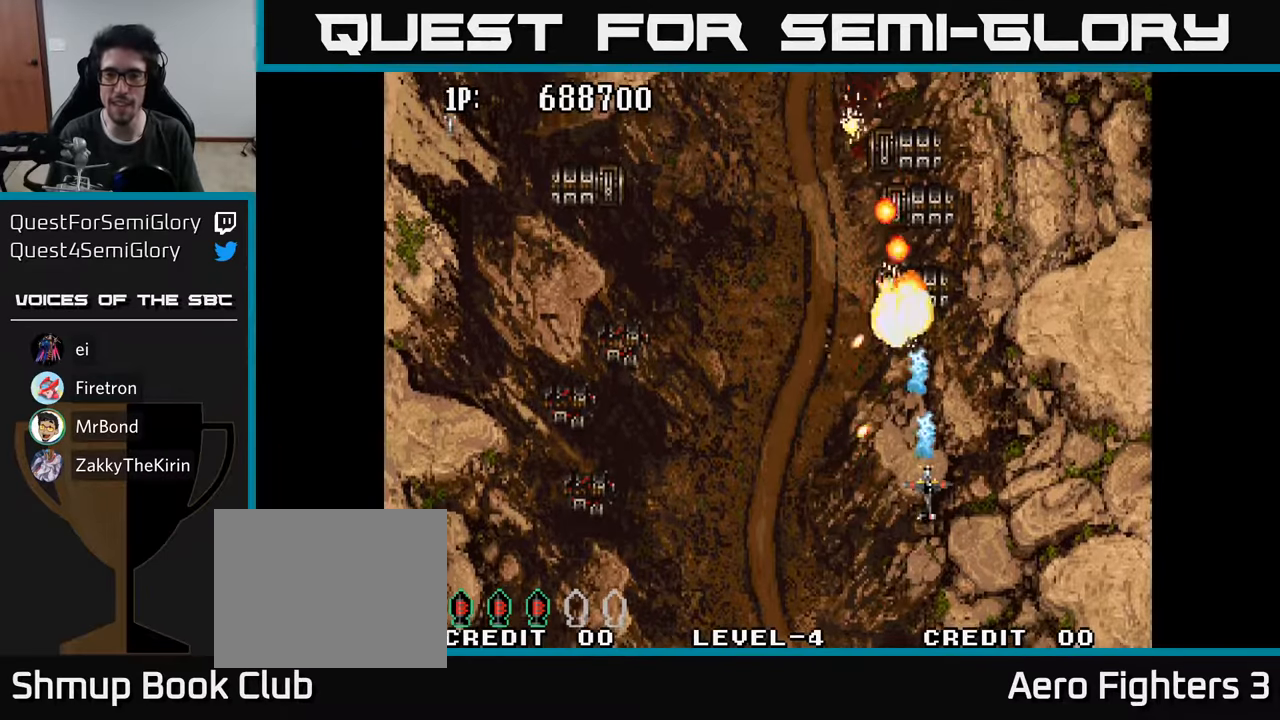
{"buttons": ["A"], "left_stick": "center", "right_stick": "center", "events": [[50, "A", "up"], [100, "A", "down"], [117, "DPAD_DOWN", "down"], [200, "A", "up"], [234, "DPAD_DOWN", "up"], [267, "A", "down"], [367, "A", "up"], [434, "A", "down"]]}
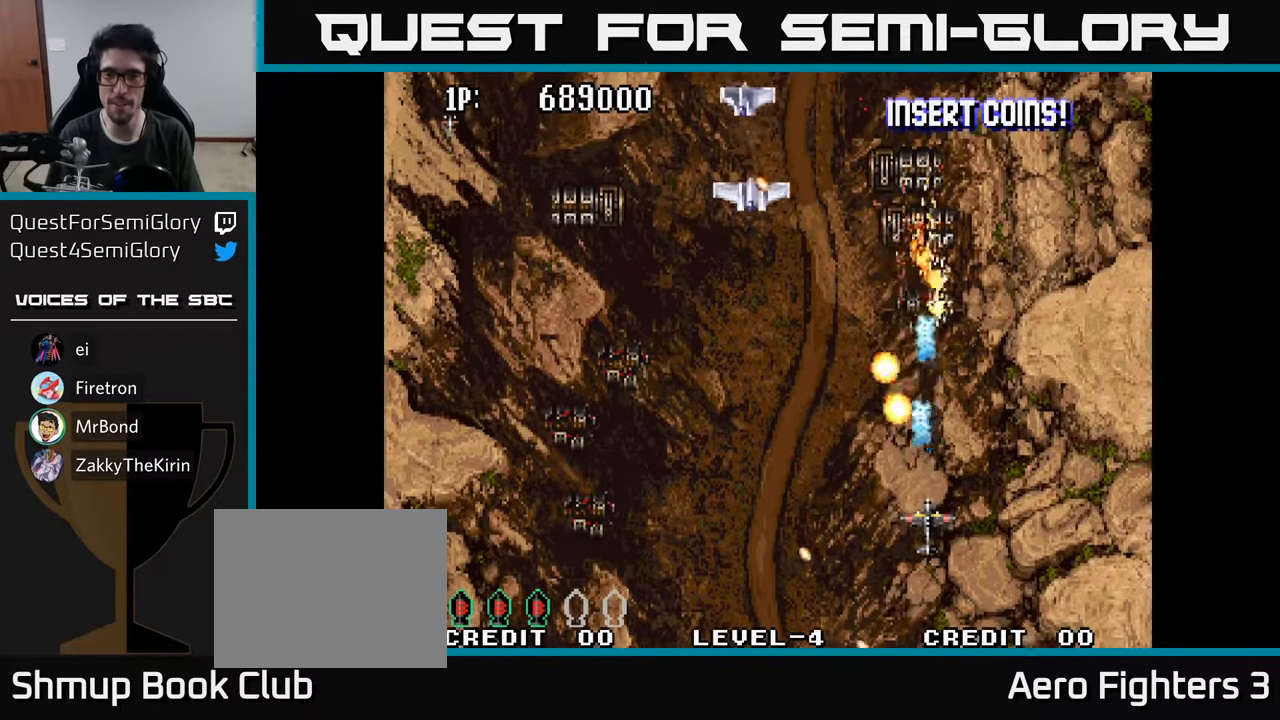
{"buttons": ["A", "DPAD_DOWN", "DPAD_LEFT"], "left_stick": "center", "right_stick": "center"}
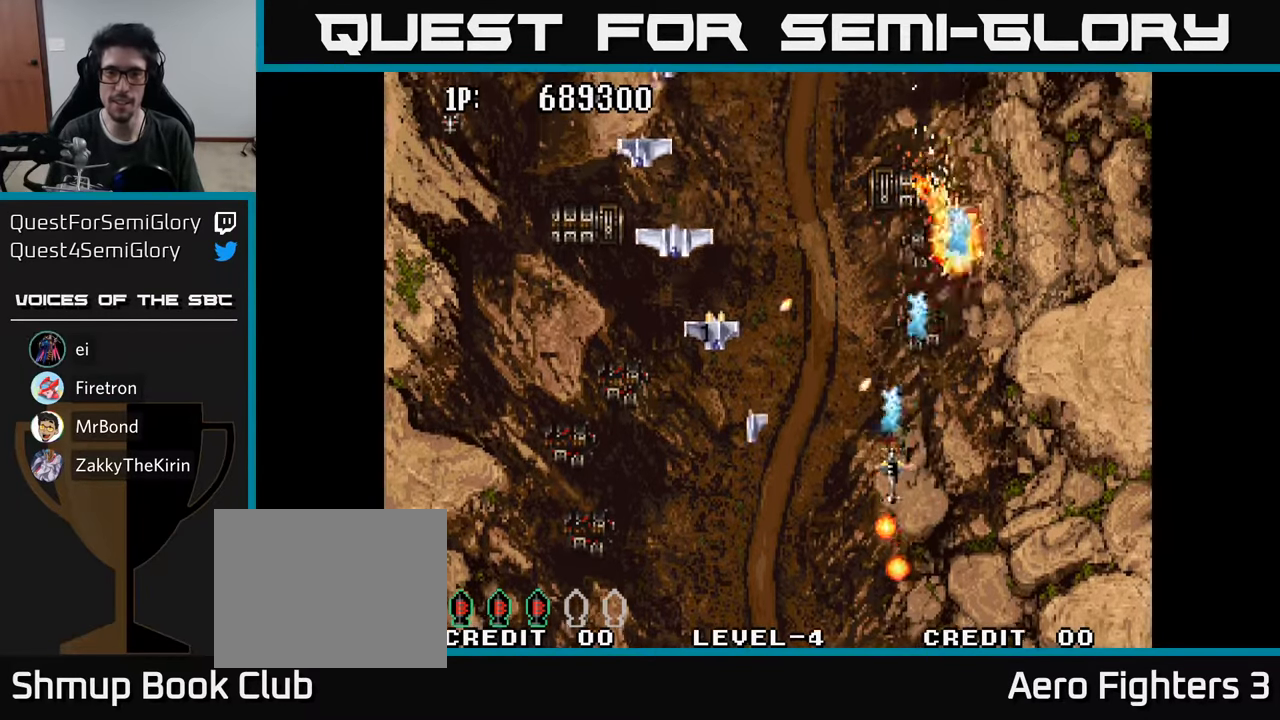
{"buttons": ["A", "DPAD_UP", "DPAD_RIGHT"], "left_stick": "center", "right_stick": "center"}
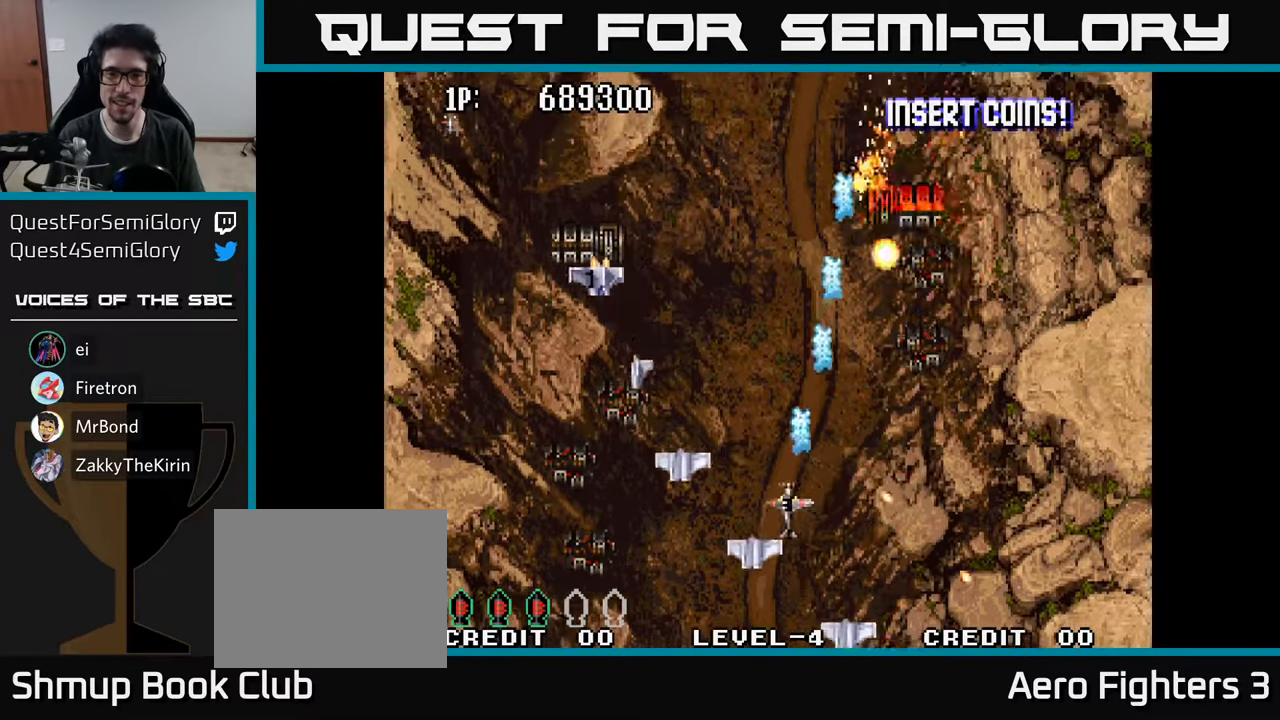
{"buttons": ["A", "DPAD_RIGHT"], "left_stick": "center", "right_stick": "center", "events": [[17, "A", "up"], [117, "A", "down"], [117, "DPAD_UP", "up"], [184, "DPAD_DOWN", "down"], [217, "A", "up"], [217, "DPAD_RIGHT", "up"], [300, "A", "down"], [300, "DPAD_RIGHT", "down"], [350, "DPAD_DOWN", "up"], [400, "A", "up"], [467, "A", "down"]]}
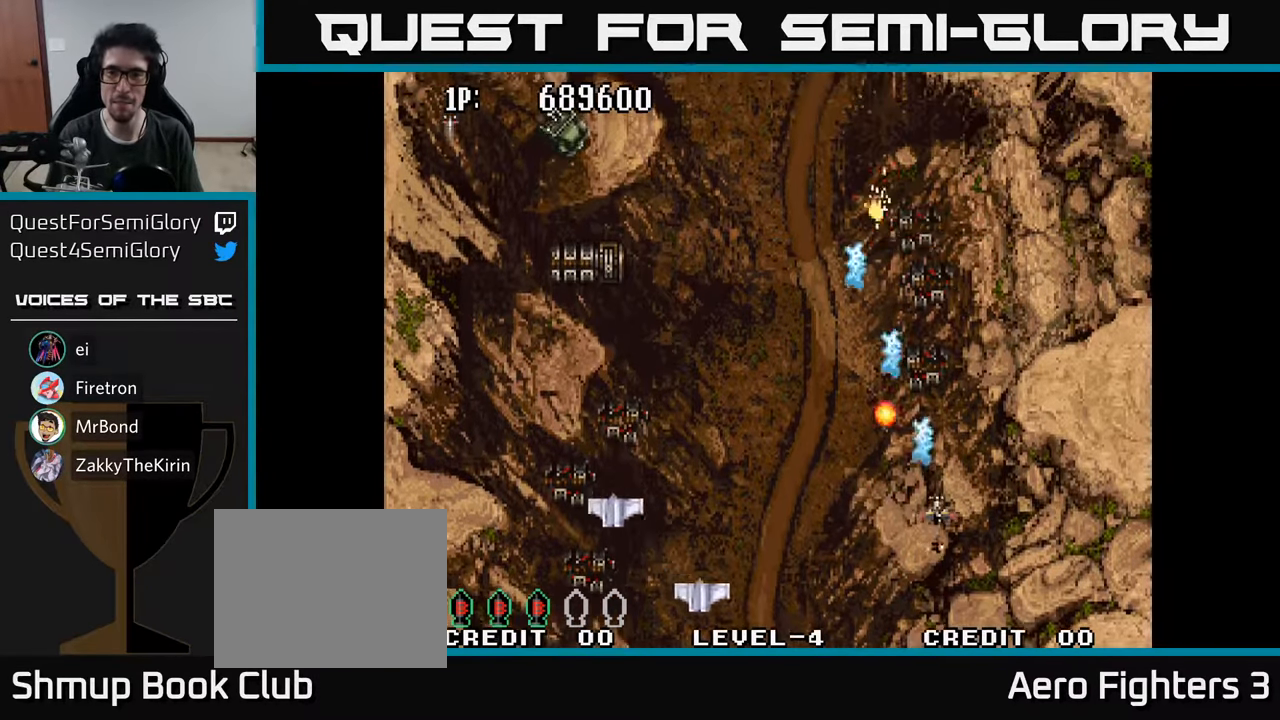
{"buttons": ["A", "DPAD_LEFT"], "left_stick": "center", "right_stick": "center", "events": [[50, "DPAD_RIGHT", "up"], [50, "DPAD_UP", "down"], [84, "A", "up"], [150, "DPAD_LEFT", "down"], [184, "A", "down"], [217, "DPAD_UP", "up"], [284, "A", "up"], [384, "A", "down"]]}
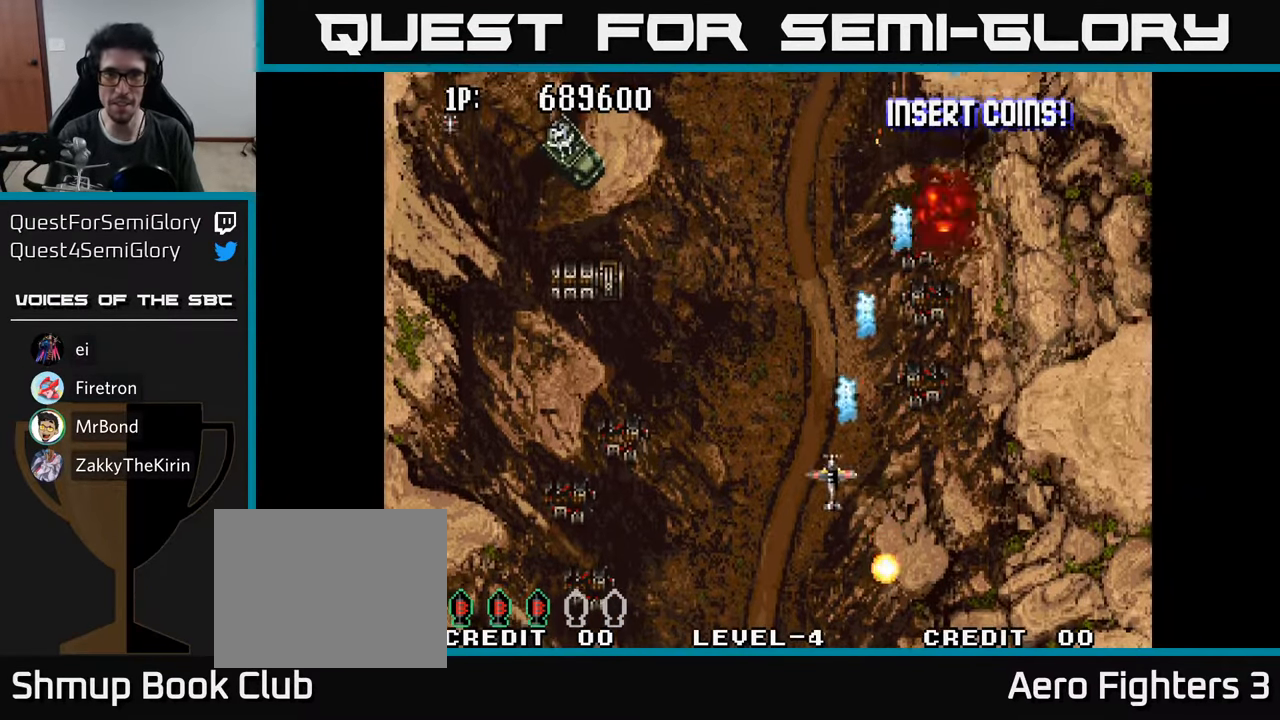
{"buttons": ["A", "DPAD_LEFT"], "left_stick": "center", "right_stick": "center", "events": [[17, "A", "up"], [100, "A", "down"], [200, "A", "up"], [300, "A", "down"], [384, "A", "up"], [484, "A", "down"]]}
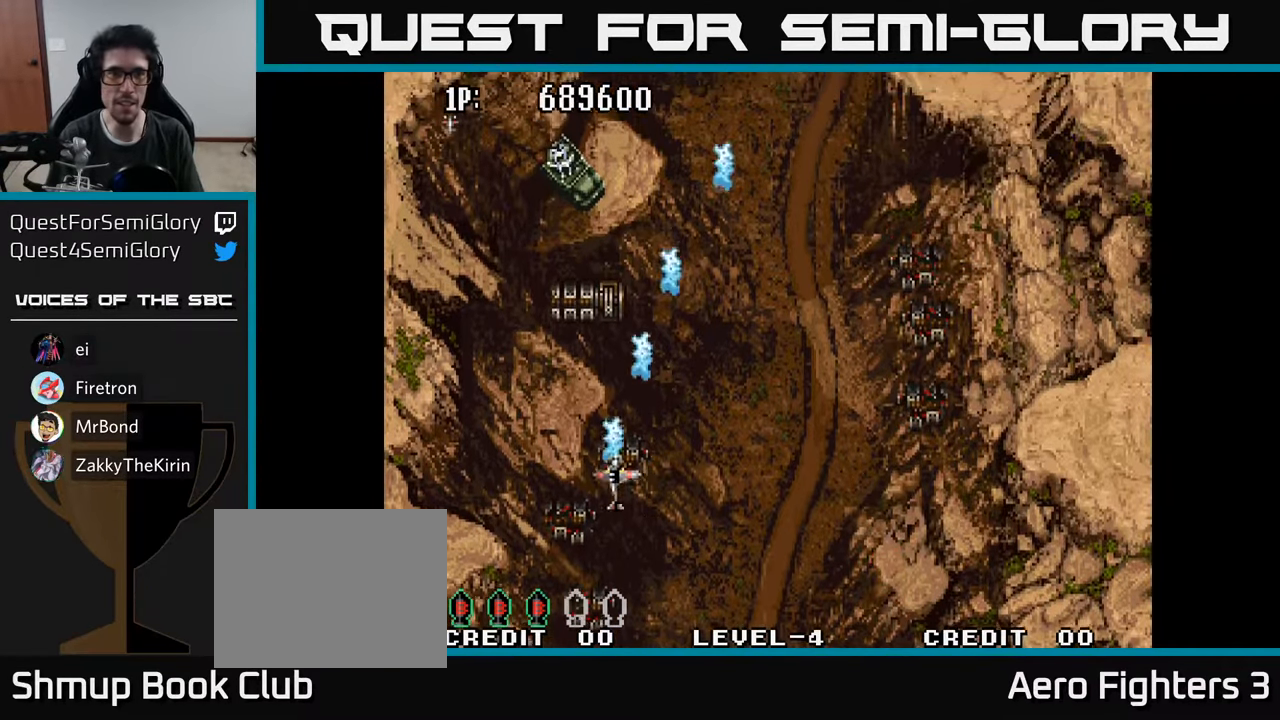
{"buttons": [], "left_stick": "center", "right_stick": "center", "events": [[34, "DPAD_UP", "down"], [67, "A", "up"], [84, "DPAD_LEFT", "up"], [134, "A", "down"], [200, "A", "up"], [284, "A", "down"], [334, "A", "up"], [400, "A", "down"], [400, "DPAD_UP", "up"], [484, "A", "up"]]}
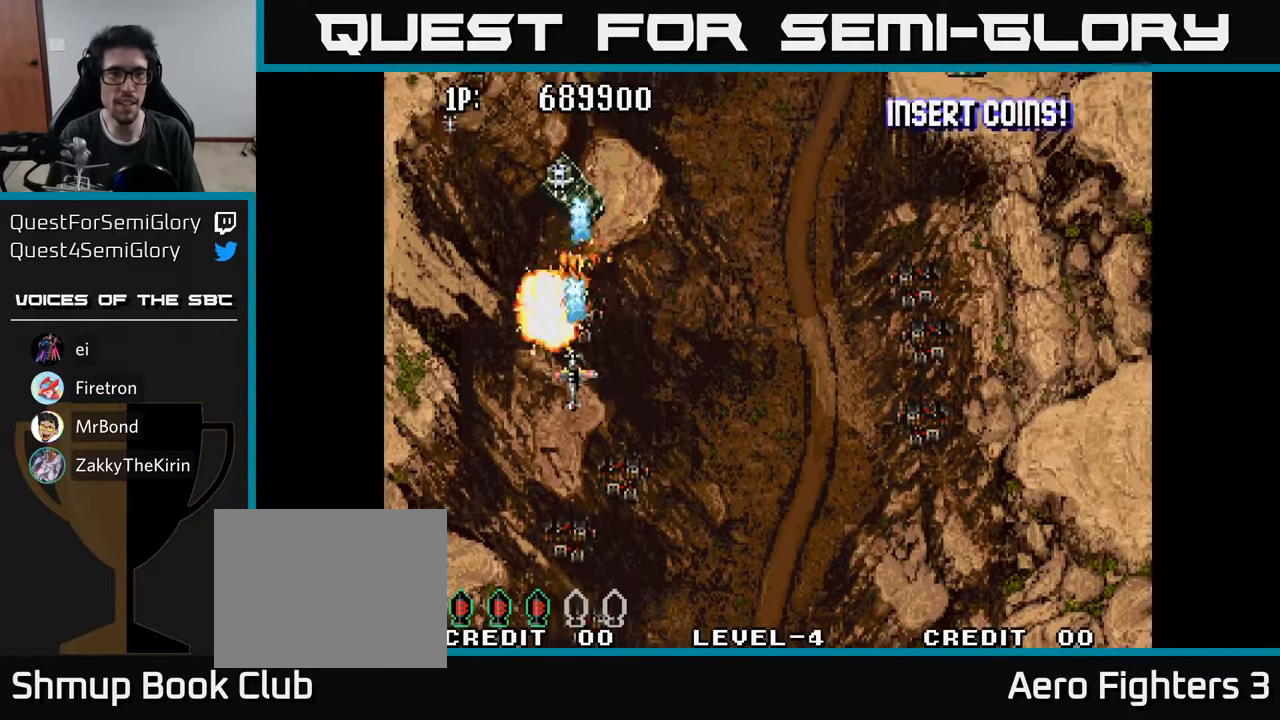
{"buttons": ["A", "DPAD_RIGHT"], "left_stick": "center", "right_stick": "center", "events": [[50, "A", "down"], [117, "A", "up"], [184, "A", "down"], [234, "A", "up"], [300, "A", "down"], [367, "A", "up"], [400, "DPAD_DOWN", "down"], [400, "DPAD_RIGHT", "down"], [434, "DPAD_DOWN", "up"], [450, "A", "down"]]}
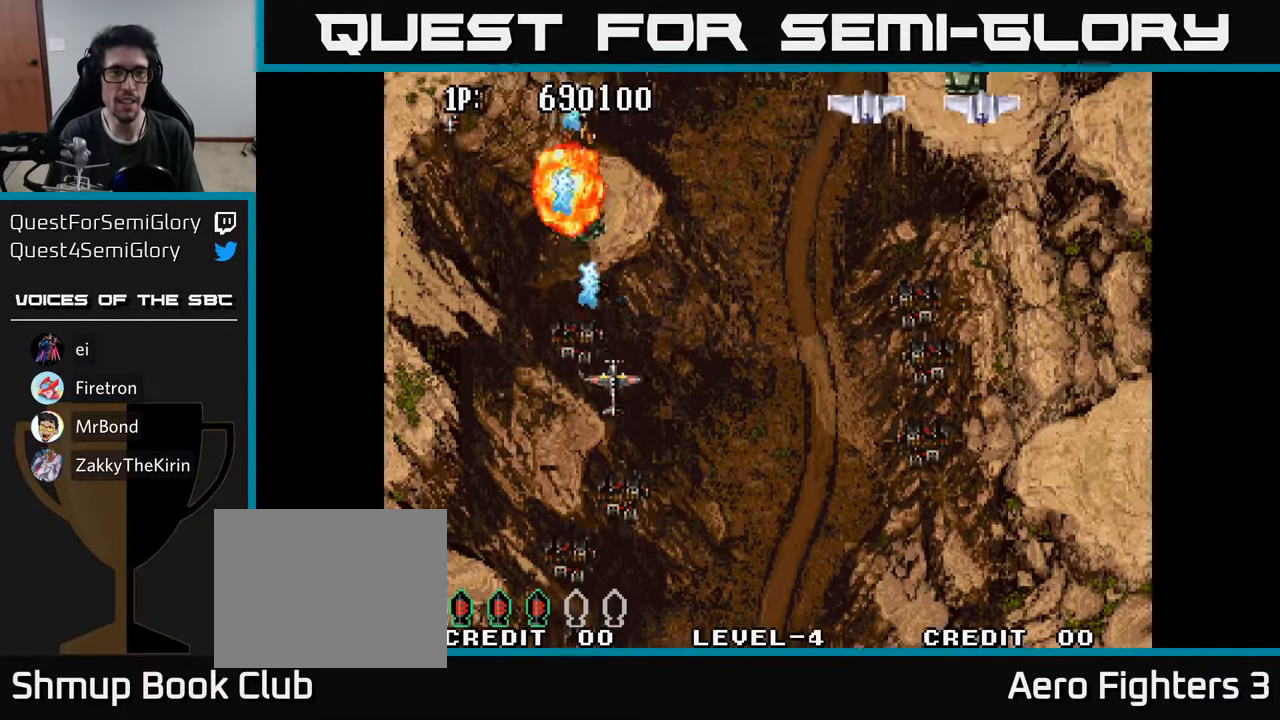
{"buttons": ["A", "DPAD_DOWN", "DPAD_RIGHT"], "left_stick": "center", "right_stick": "center", "events": [[50, "A", "up"], [117, "A", "down"], [217, "A", "up"], [250, "DPAD_DOWN", "down"], [284, "A", "down"], [384, "A", "up"], [384, "DPAD_DOWN", "up"], [450, "A", "down"], [467, "DPAD_DOWN", "down"]]}
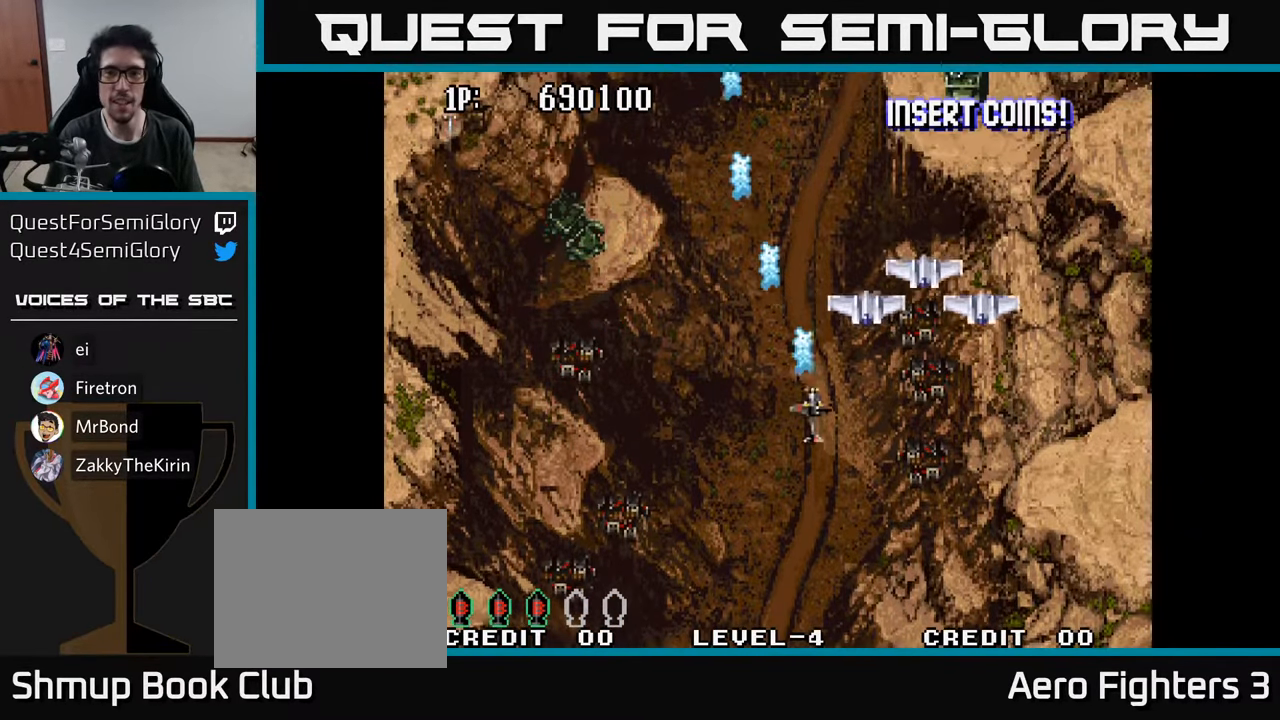
{"buttons": ["A", "DPAD_DOWN", "DPAD_RIGHT"], "left_stick": "center", "right_stick": "center", "events": [[50, "A", "up"], [100, "A", "down"], [184, "A", "up"], [250, "A", "down"], [316, "A", "up"], [366, "A", "down"], [450, "A", "up"], [483, "A", "down"]]}
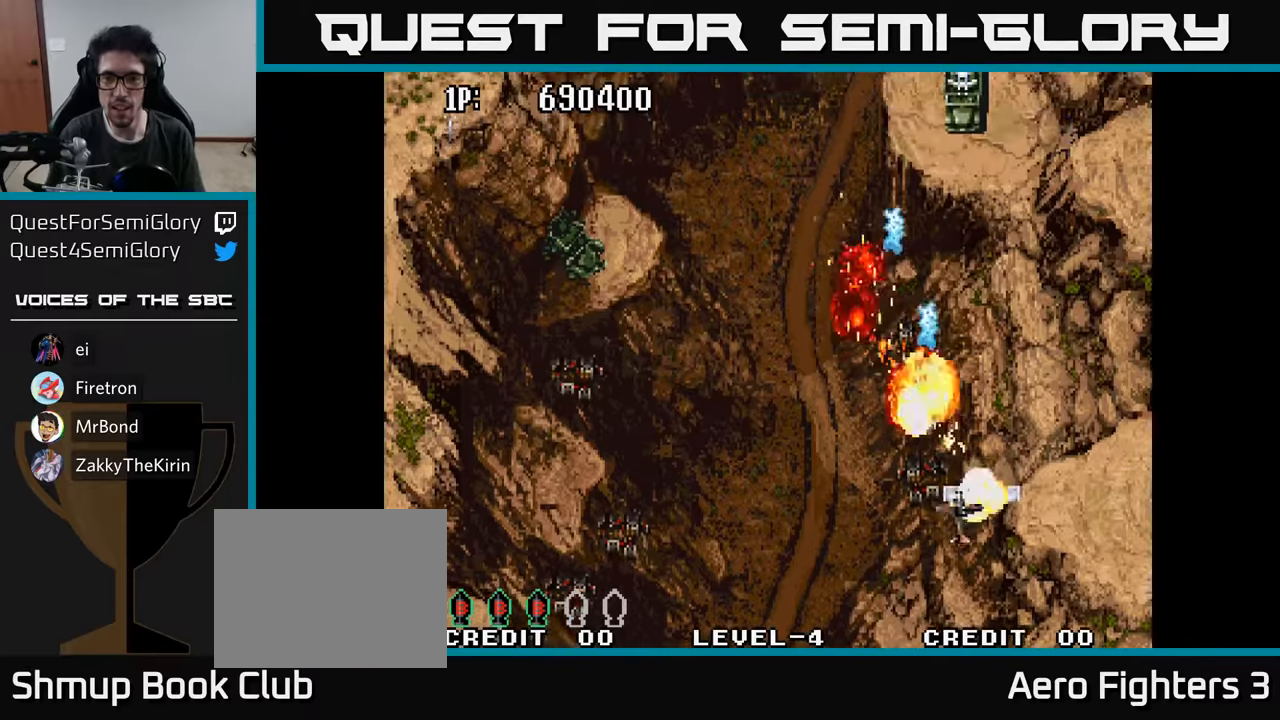
{"buttons": ["DPAD_UP", "DPAD_LEFT"], "left_stick": "center", "right_stick": "center"}
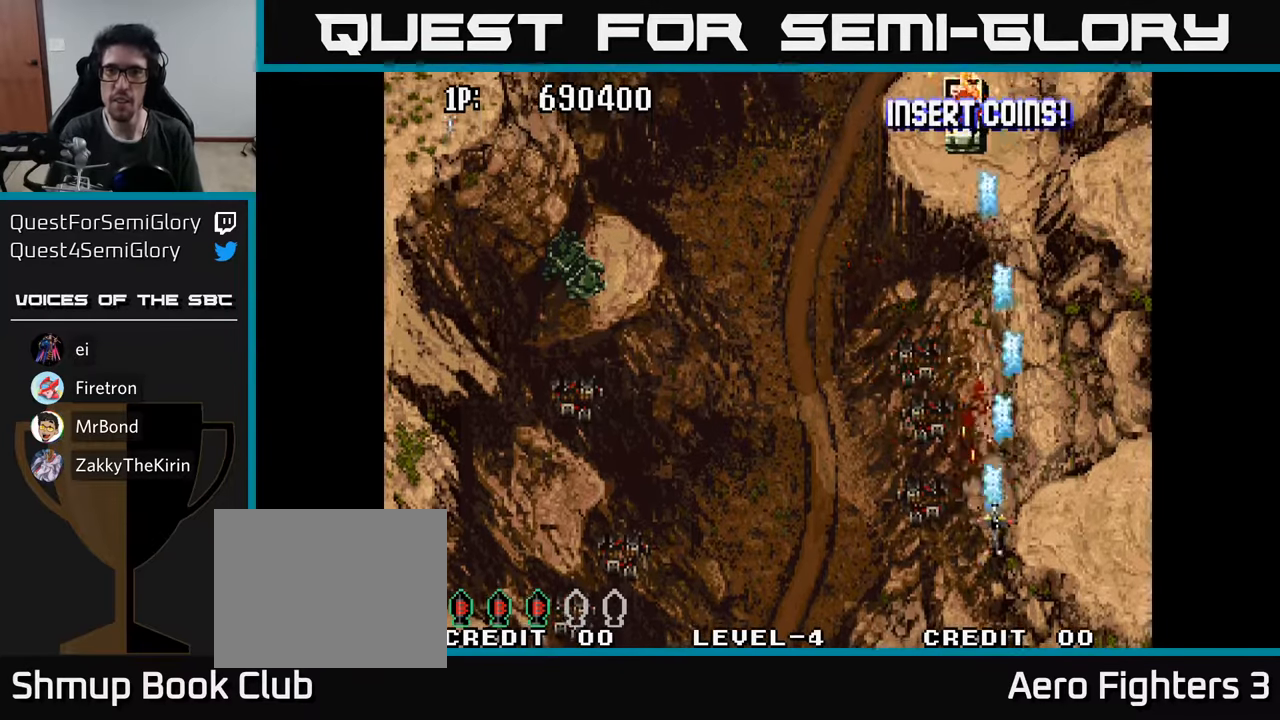
{"buttons": ["DPAD_DOWN", "DPAD_LEFT"], "left_stick": "center", "right_stick": "center", "events": [[33, "DPAD_LEFT", "up"], [66, "A", "down"], [150, "A", "up"], [166, "DPAD_LEFT", "down"], [233, "A", "down"], [266, "DPAD_UP", "up"], [316, "A", "up"], [350, "DPAD_DOWN", "down"], [383, "A", "down"], [500, "A", "up"]]}
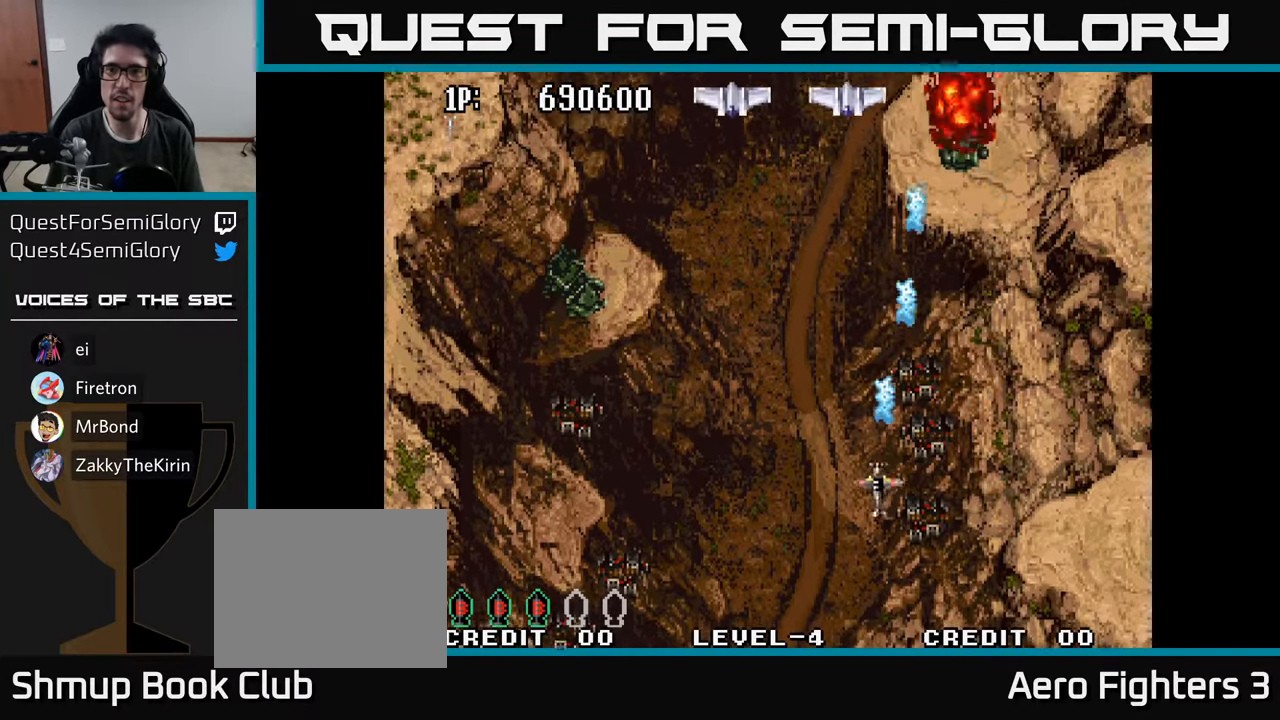
{"buttons": ["DPAD_RIGHT"], "left_stick": "center", "right_stick": "center", "events": [[33, "DPAD_DOWN", "up"], [66, "A", "down"], [166, "A", "up"], [233, "A", "down"], [333, "A", "up"], [383, "A", "down"], [450, "DPAD_LEFT", "up"], [466, "A", "up"], [466, "DPAD_RIGHT", "down"]]}
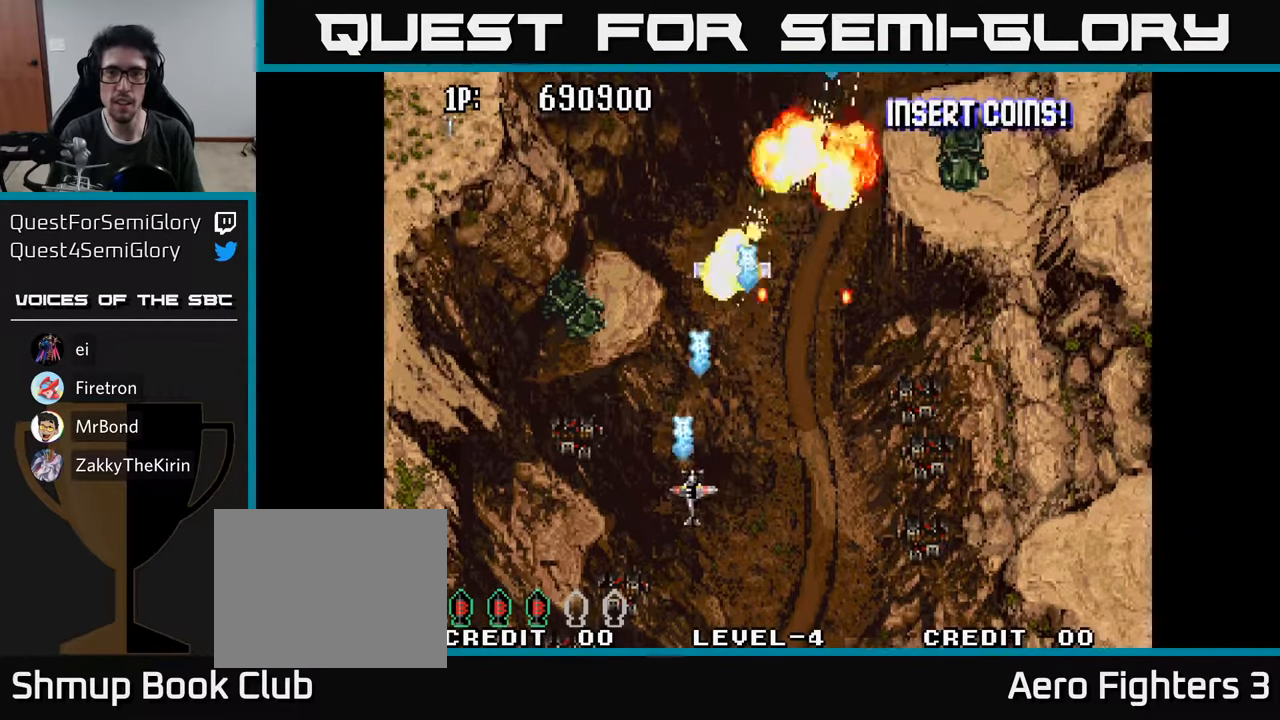
{"buttons": ["A", "DPAD_LEFT"], "left_stick": "center", "right_stick": "center", "events": [[50, "A", "down"], [116, "DPAD_DOWN", "down"], [133, "DPAD_RIGHT", "up"], [150, "A", "up"], [166, "DPAD_LEFT", "down"], [200, "A", "down"], [233, "DPAD_DOWN", "up"], [333, "A", "up"], [416, "A", "down"]]}
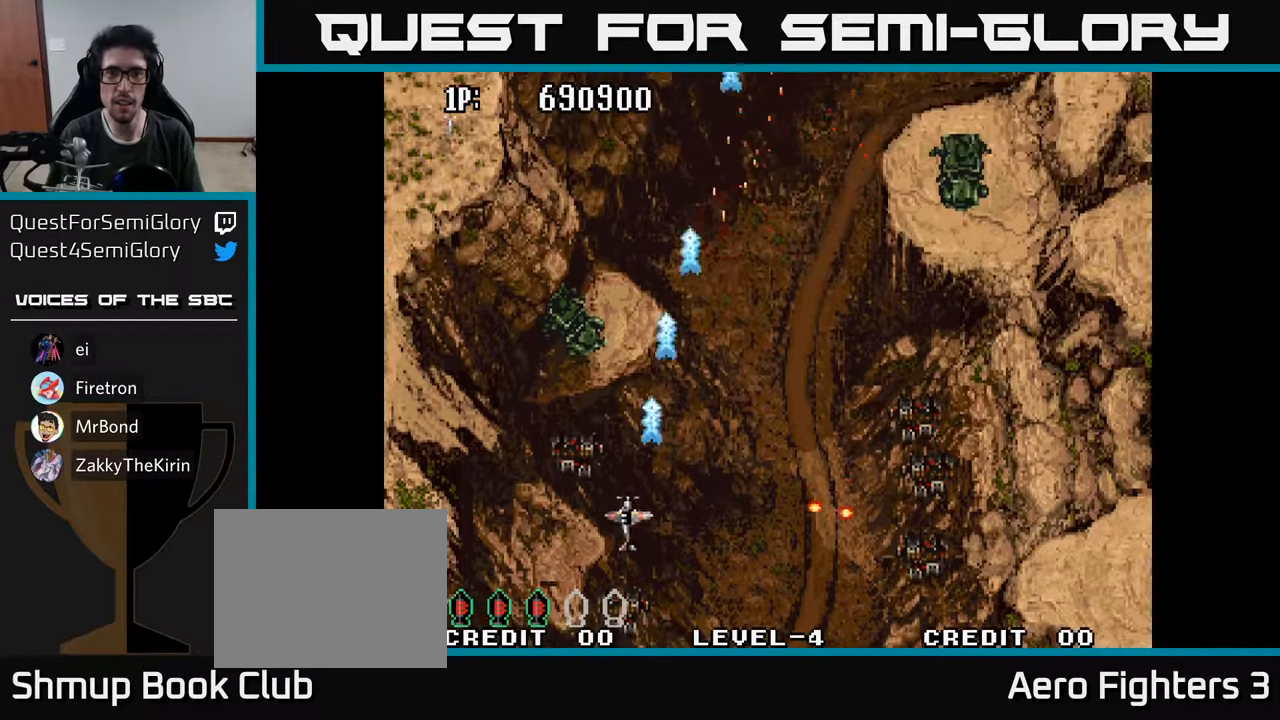
{"buttons": ["A", "DPAD_RIGHT"], "left_stick": "center", "right_stick": "center", "events": [[33, "A", "up"], [100, "A", "down"], [166, "DPAD_LEFT", "up"], [166, "DPAD_UP", "down"], [183, "A", "up"], [200, "DPAD_RIGHT", "down"], [233, "DPAD_UP", "up"], [283, "A", "down"], [366, "A", "up"], [466, "A", "down"]]}
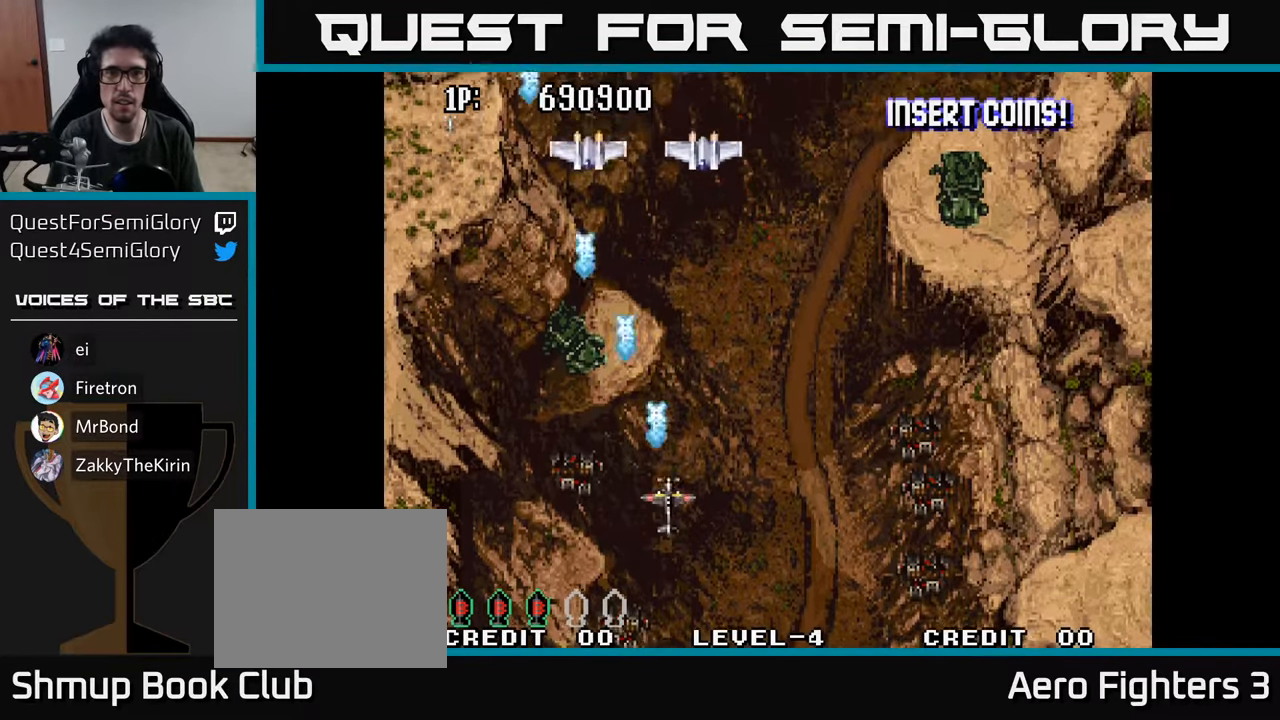
{"buttons": ["A", "DPAD_LEFT"], "left_stick": "center", "right_stick": "center", "events": [[66, "A", "up"], [116, "A", "down"], [133, "DPAD_RIGHT", "up"], [150, "DPAD_LEFT", "down"], [200, "A", "up"], [283, "A", "down"], [383, "A", "up"], [450, "A", "down"]]}
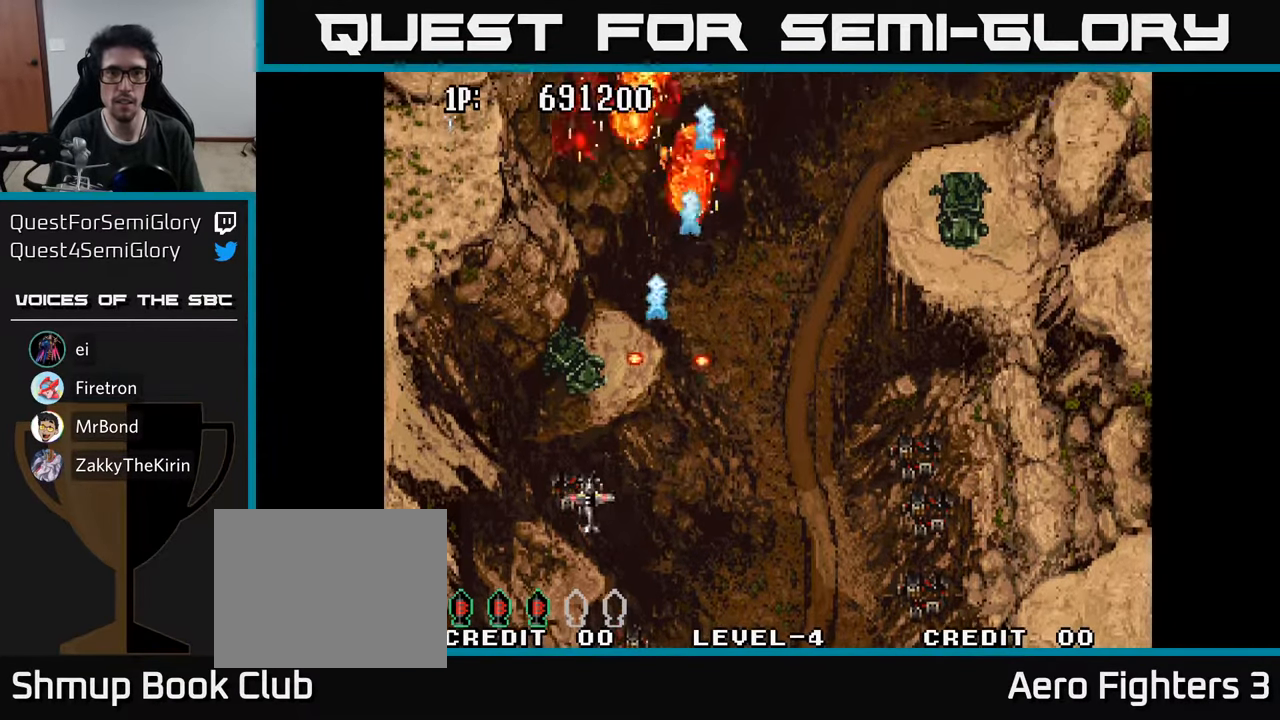
{"buttons": ["DPAD_RIGHT"], "left_stick": "center", "right_stick": "center", "events": [[50, "A", "up"], [66, "DPAD_UP", "down"], [133, "DPAD_LEFT", "up"], [150, "A", "down"], [216, "DPAD_RIGHT", "down"], [233, "DPAD_UP", "up"], [266, "A", "up"], [333, "A", "down"], [450, "A", "up"]]}
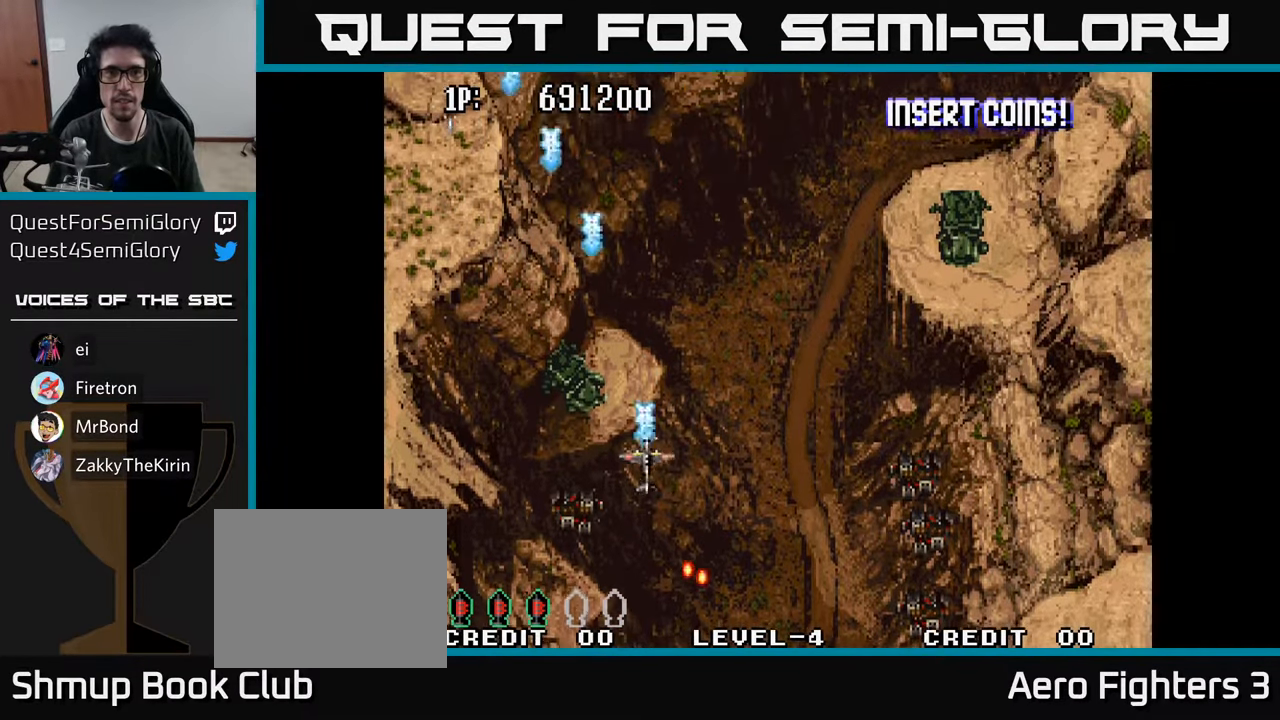
{"buttons": ["A", "DPAD_LEFT"], "left_stick": "center", "right_stick": "center", "events": [[33, "A", "down"], [116, "A", "up"], [216, "A", "down"], [233, "DPAD_RIGHT", "up"], [266, "DPAD_LEFT", "down"], [333, "A", "up"], [400, "A", "down"]]}
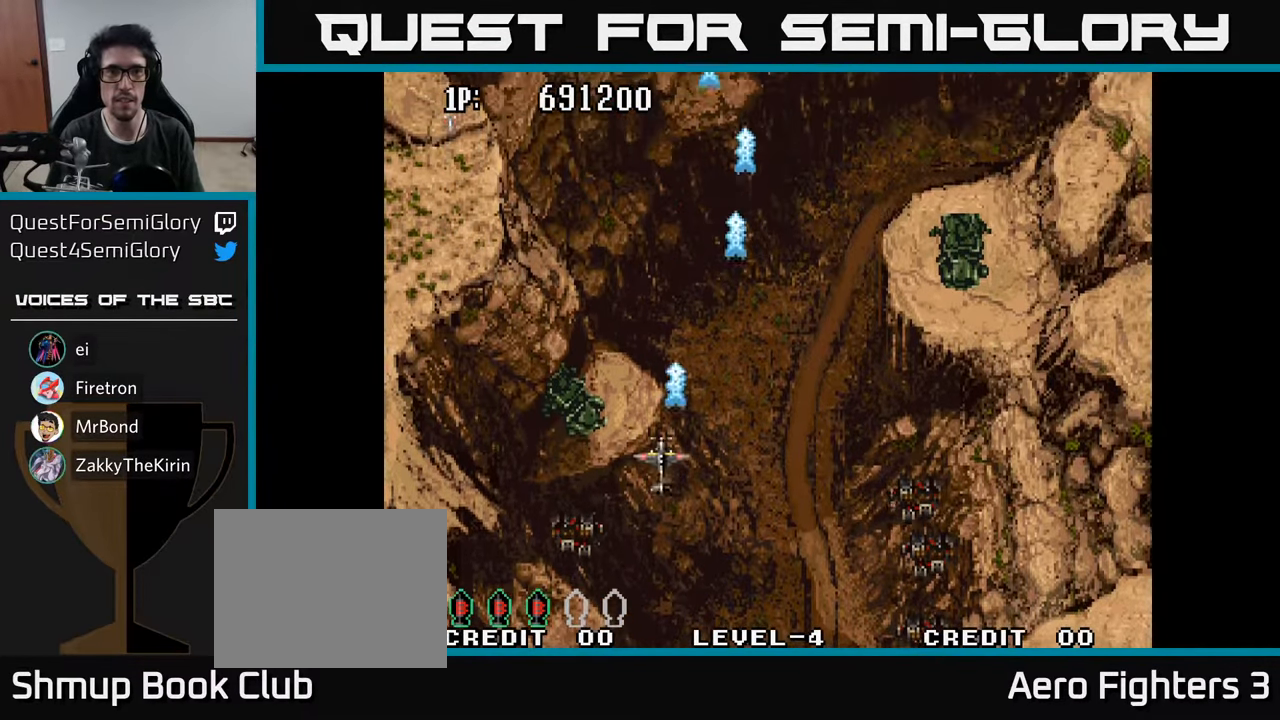
{"buttons": ["A", "DPAD_RIGHT"], "left_stick": "center", "right_stick": "center", "events": [[33, "A", "up"], [100, "A", "down"], [183, "DPAD_LEFT", "up"], [200, "DPAD_RIGHT", "down"], [216, "A", "up"], [283, "A", "down"], [400, "A", "up"], [483, "A", "down"]]}
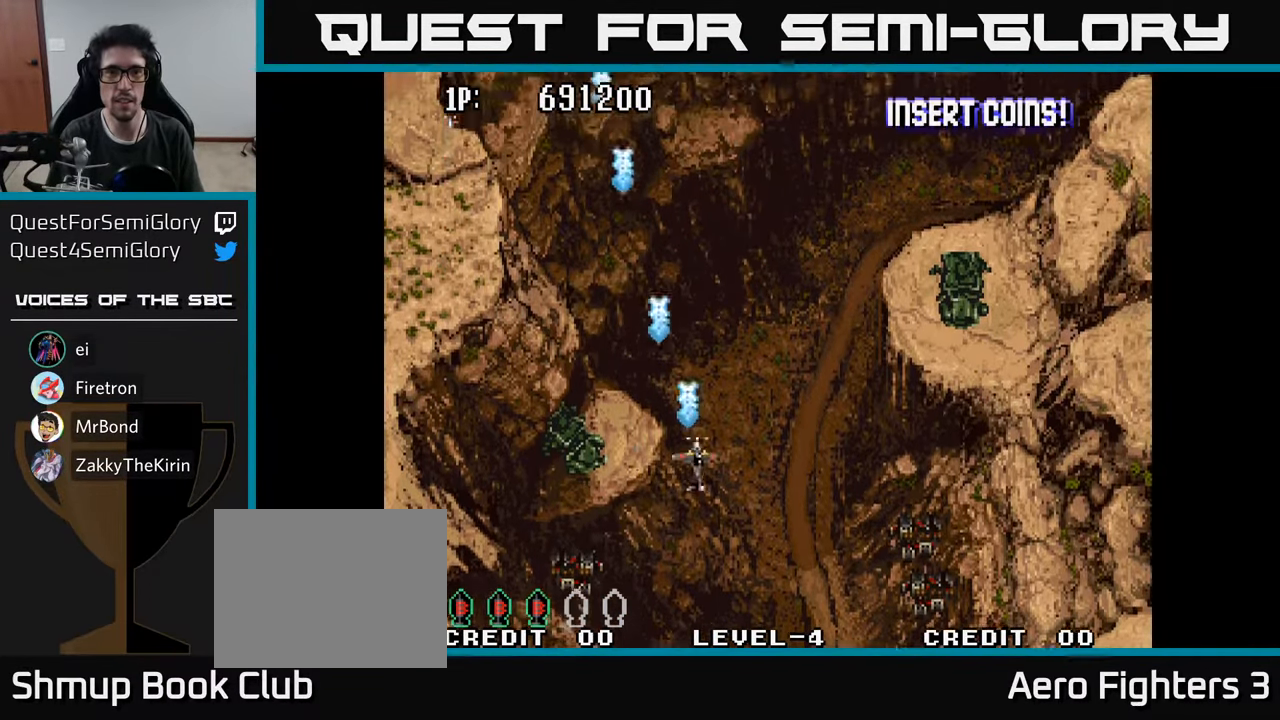
{"buttons": ["DPAD_LEFT"], "left_stick": "center", "right_stick": "center", "events": [[100, "A", "up"], [183, "A", "down"], [300, "A", "up"], [333, "DPAD_RIGHT", "up"], [367, "DPAD_LEFT", "down"], [383, "A", "down"], [500, "A", "up"]]}
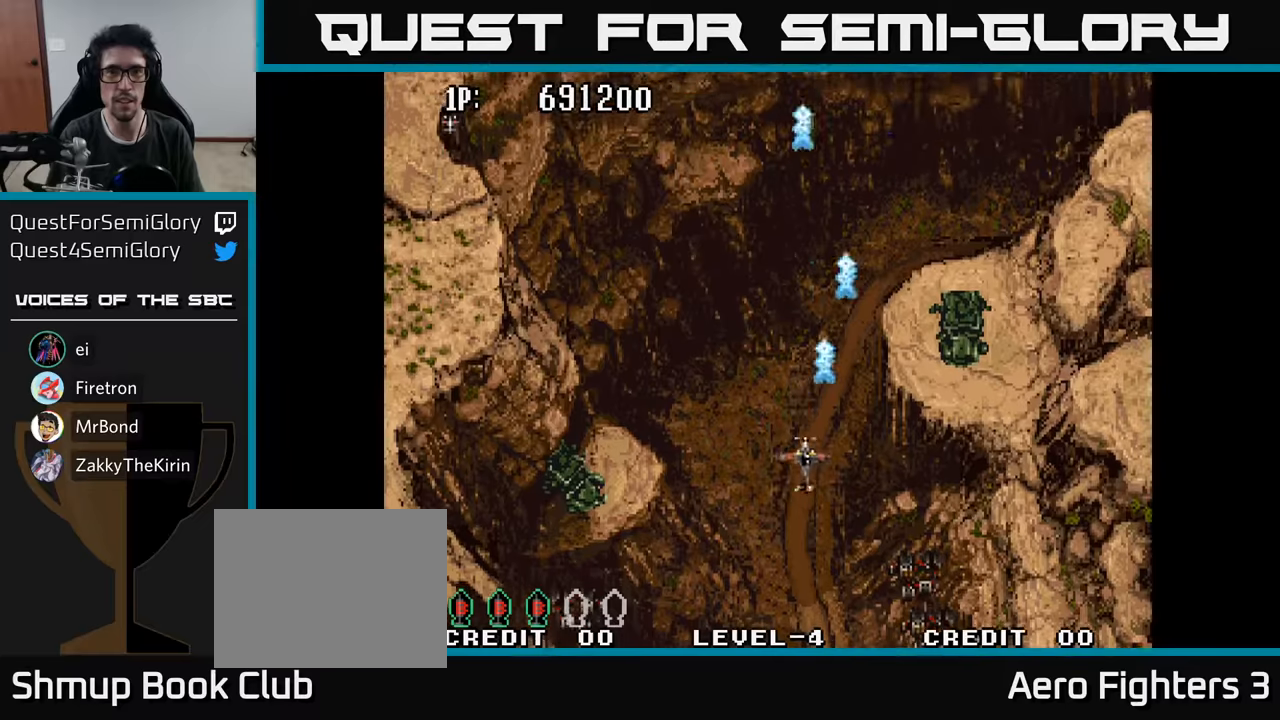
{"buttons": ["A", "DPAD_LEFT"], "left_stick": "center", "right_stick": "center", "events": [[83, "A", "down"], [183, "A", "up"], [267, "A", "down"], [383, "A", "up"], [450, "A", "down"]]}
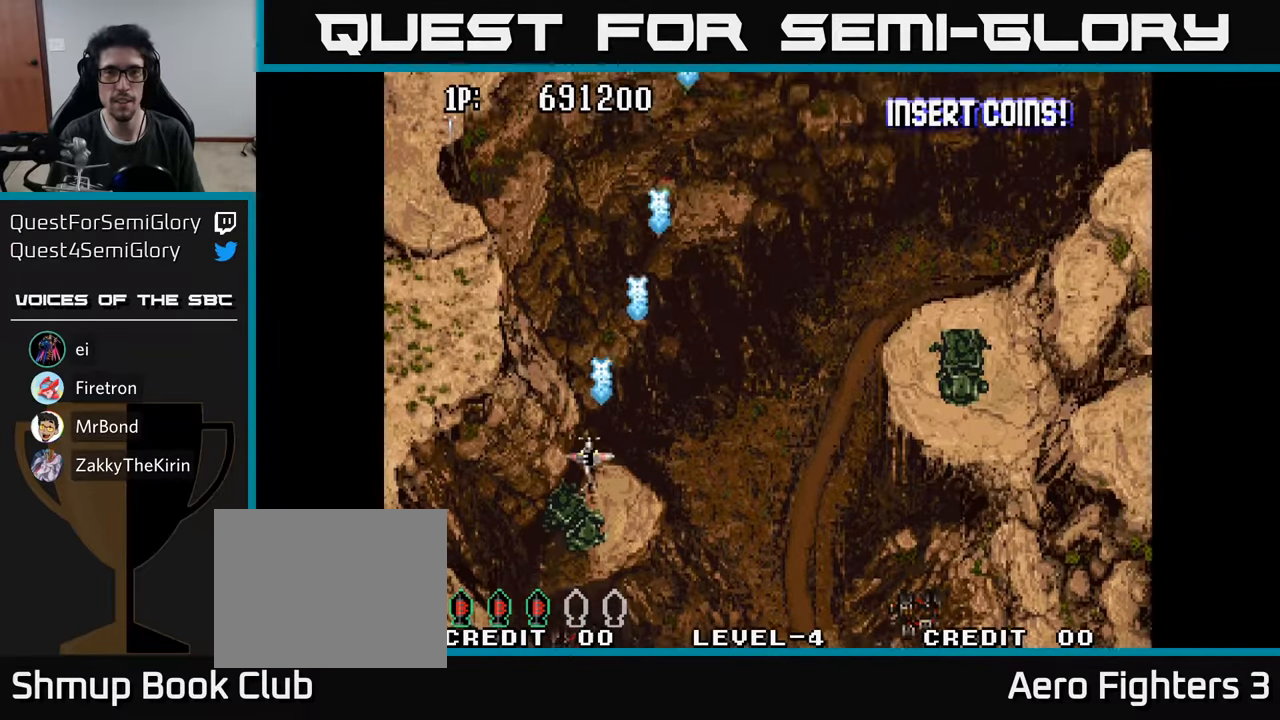
{"buttons": ["DPAD_RIGHT"], "left_stick": "center", "right_stick": "center", "events": [[83, "A", "up"], [100, "DPAD_LEFT", "up"], [133, "DPAD_RIGHT", "down"], [150, "A", "down"], [250, "A", "up"], [333, "A", "down"], [450, "A", "up"]]}
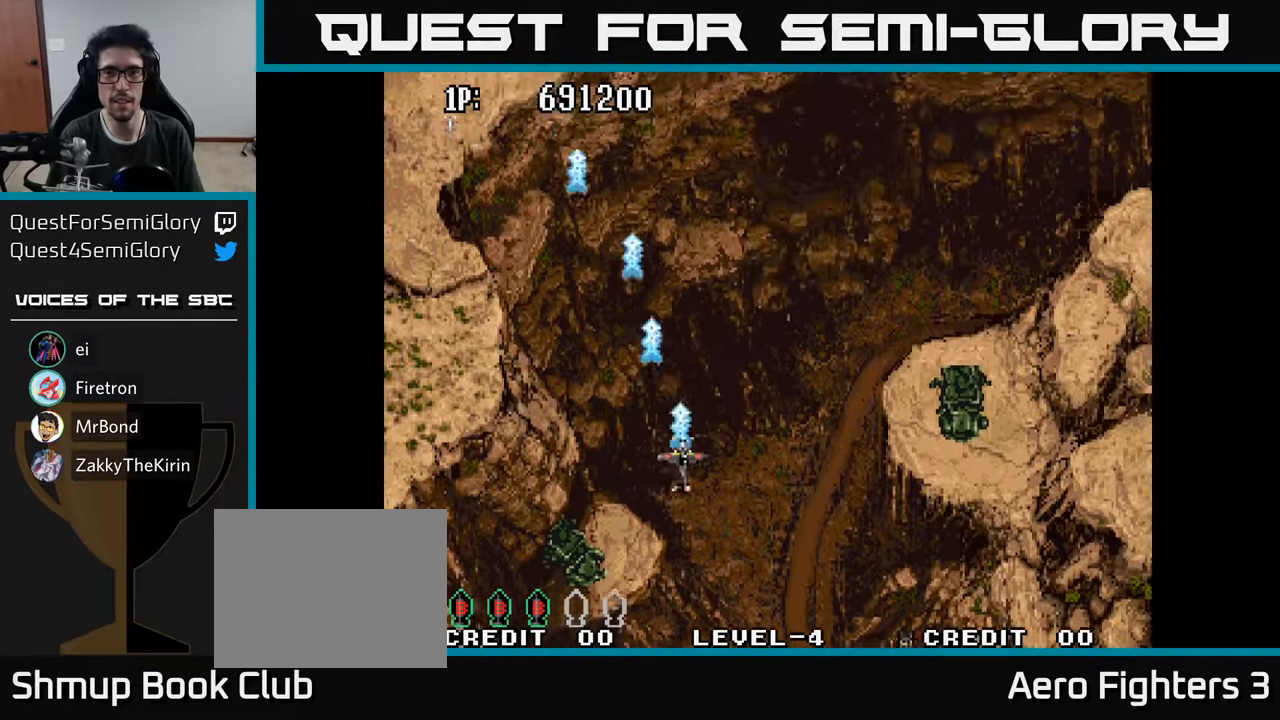
{"buttons": ["A", "DPAD_UP"], "left_stick": "center", "right_stick": "center", "events": [[17, "A", "down"], [133, "A", "up"], [200, "A", "down"], [267, "A", "up"], [317, "DPAD_RIGHT", "up"], [333, "A", "down"], [333, "DPAD_UP", "down"], [417, "A", "up"], [500, "A", "down"]]}
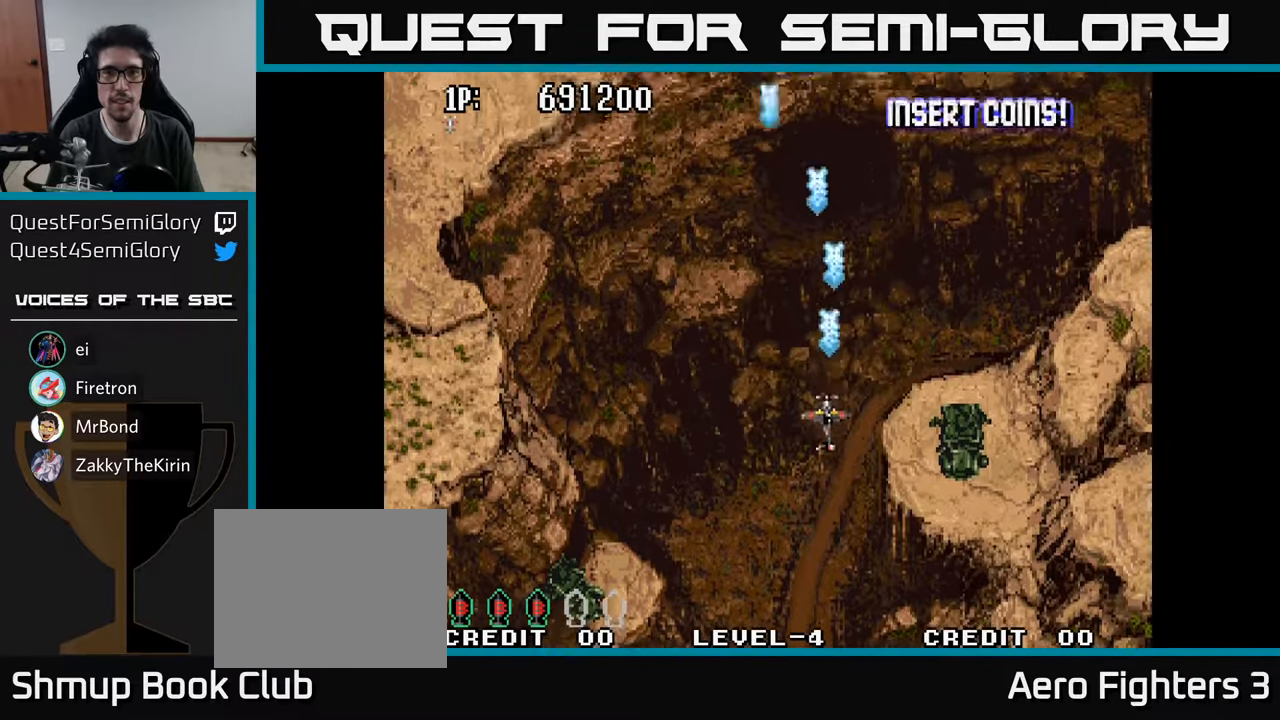
{"buttons": ["A", "DPAD_DOWN", "DPAD_LEFT"], "left_stick": "center", "right_stick": "center", "events": [[17, "DPAD_UP", "up"], [67, "A", "up"], [150, "A", "down"], [233, "A", "up"], [317, "A", "down"], [400, "A", "up"], [400, "DPAD_DOWN", "down"], [467, "A", "down"], [483, "DPAD_LEFT", "down"]]}
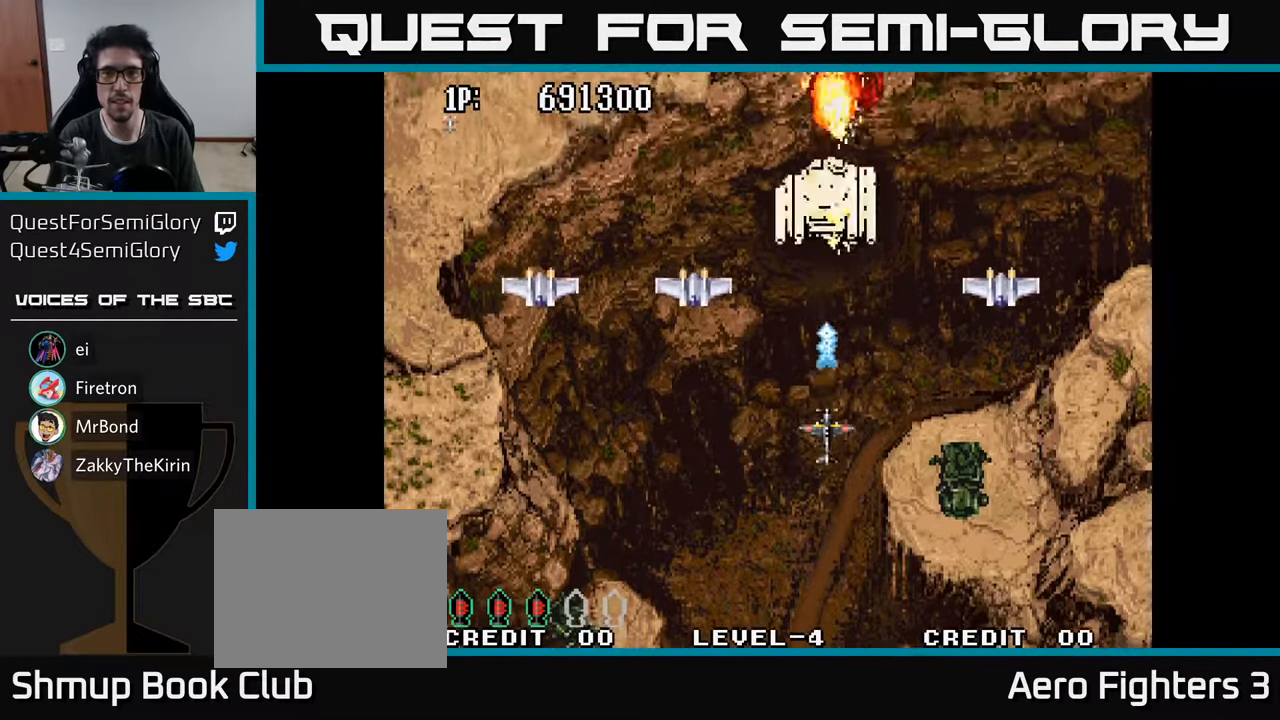
{"buttons": ["A", "DPAD_DOWN", "DPAD_RIGHT"], "left_stick": "center", "right_stick": "center", "events": [[50, "A", "up"], [133, "A", "down"], [200, "A", "up"], [250, "DPAD_LEFT", "up"], [267, "A", "down"], [283, "DPAD_RIGHT", "down"], [333, "DPAD_DOWN", "up"], [367, "A", "up"], [417, "DPAD_DOWN", "down"], [433, "A", "down"]]}
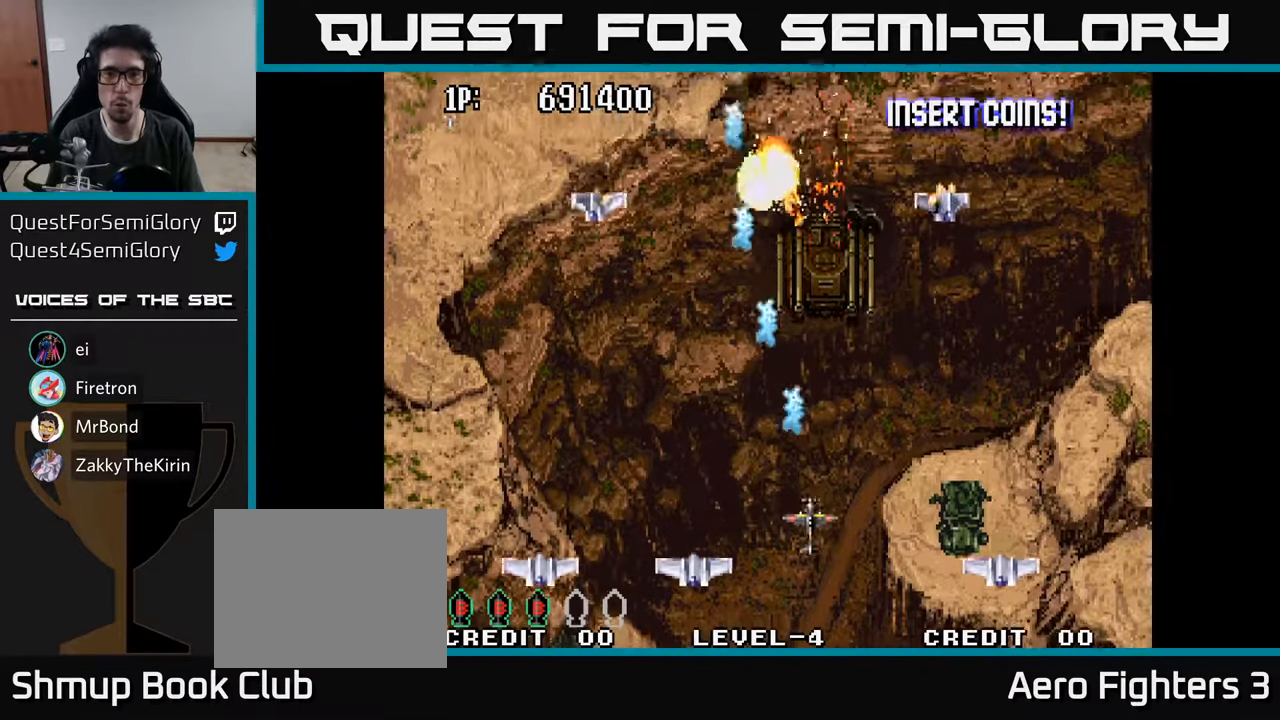
{"buttons": ["DPAD_RIGHT"], "left_stick": "center", "right_stick": "center", "events": [[17, "A", "up"], [67, "A", "down"], [150, "A", "up"], [167, "DPAD_DOWN", "up"], [167, "DPAD_RIGHT", "up"], [233, "A", "down"], [283, "DPAD_LEFT", "down"], [317, "A", "up"], [383, "A", "down"], [400, "DPAD_LEFT", "up"], [417, "DPAD_DOWN", "down"], [417, "DPAD_RIGHT", "down"], [433, "DPAD_DOWN", "up"], [467, "A", "up"]]}